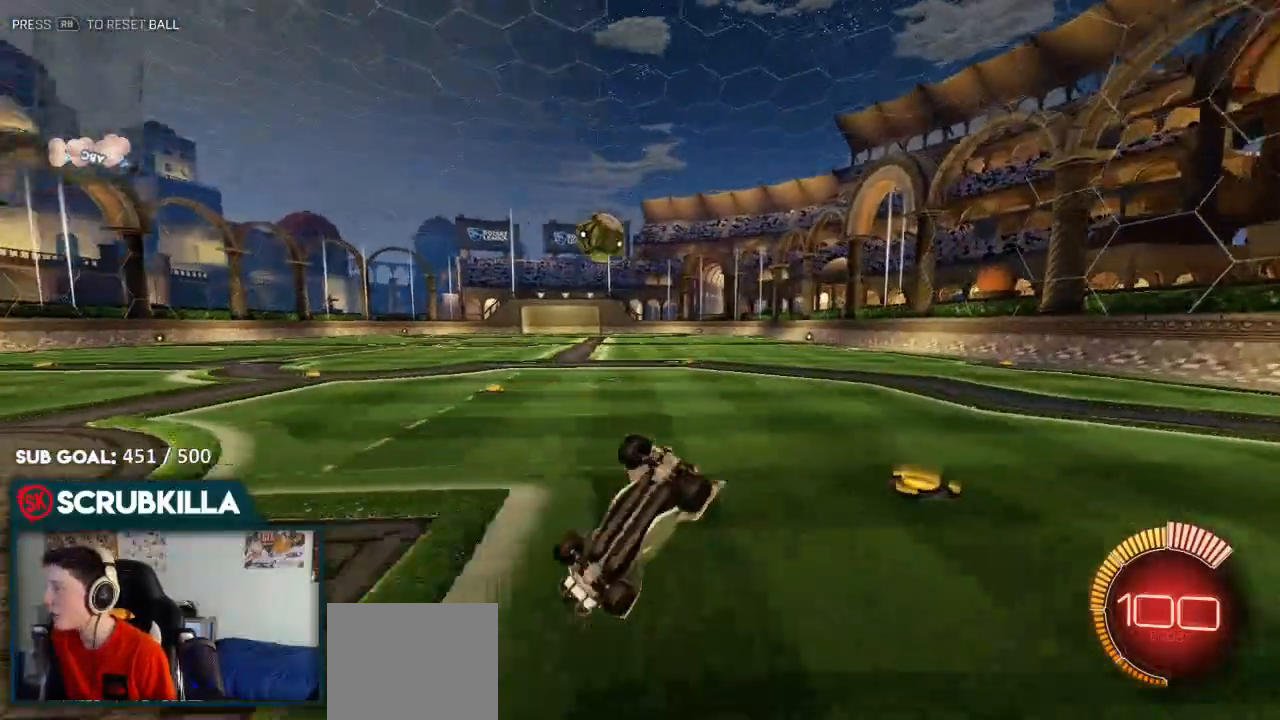
Gameplay with a controller (Xbox layout); each line is a JSON object with the inputs held at the frame after it (dt_ms = milliseconds from this image to that frame). "events" lists button and stick changes between this image and that frame as [ms after this image, input, new state], when the widget could be followed in between.
{"dt_ms": 500, "buttons": ["R2"], "left_stick": "left", "right_stick": "center", "events": [[133, "left_stick", "left"], [267, "X", "down"], [333, "R2", "down"], [450, "X", "up"]]}
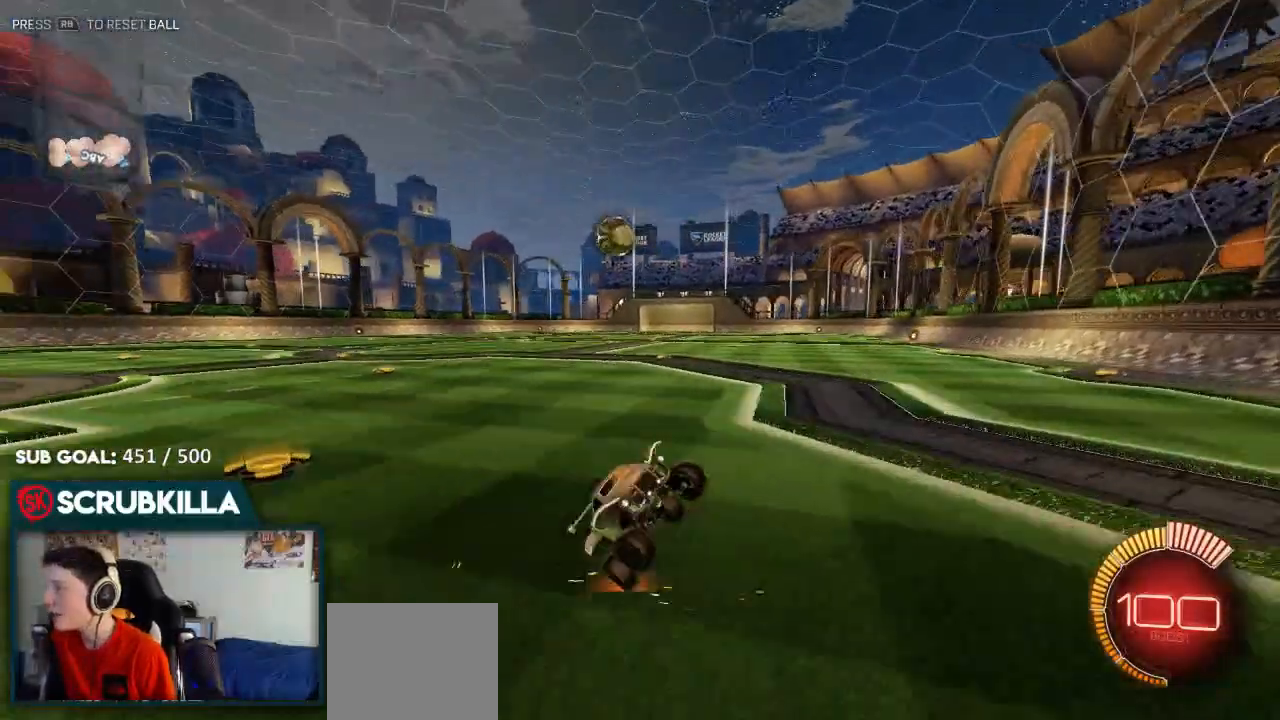
{"dt_ms": 500, "buttons": ["B", "R2"], "left_stick": "left", "right_stick": "center", "events": [[167, "left_stick", "center"], [233, "left_stick", "left"], [267, "B", "down"]]}
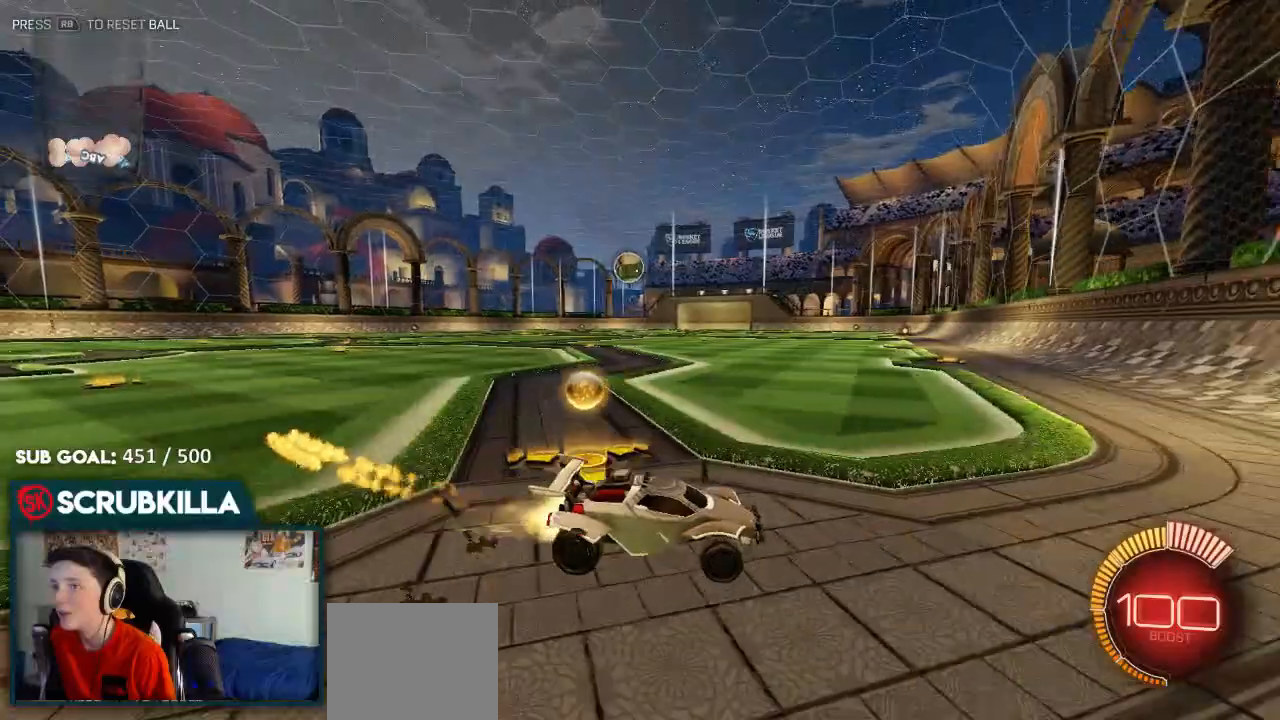
{"dt_ms": 500, "buttons": ["B"], "left_stick": "left", "right_stick": "center", "events": [[450, "R2", "up"]]}
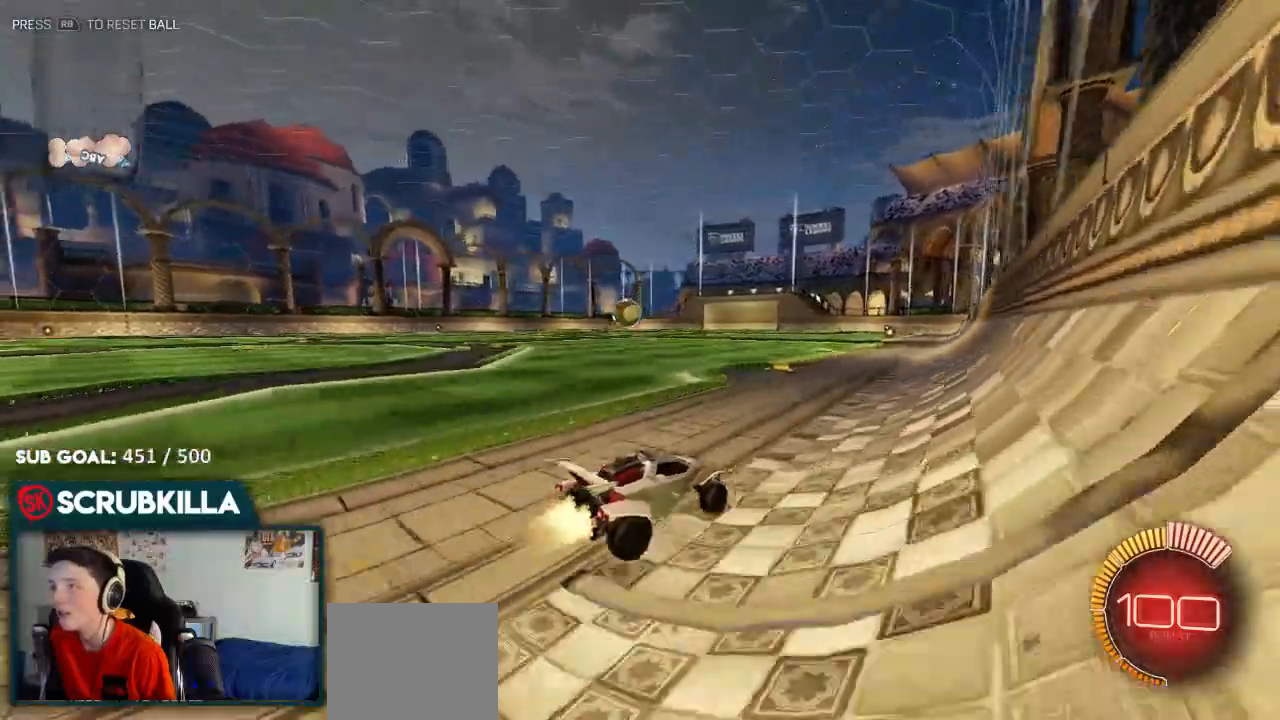
{"dt_ms": 1000, "buttons": ["A", "B"], "left_stick": "down", "right_stick": "center"}
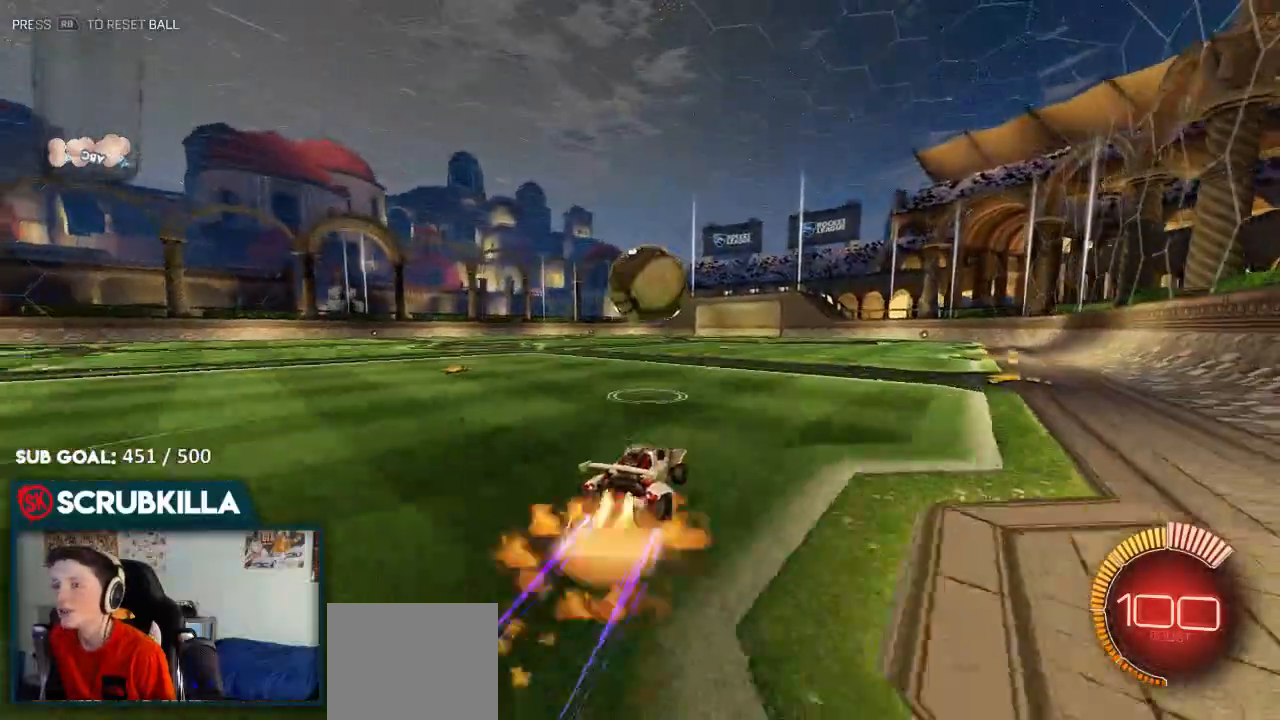
{"dt_ms": 500, "buttons": ["A", "B", "X"], "left_stick": "down-left", "right_stick": "center"}
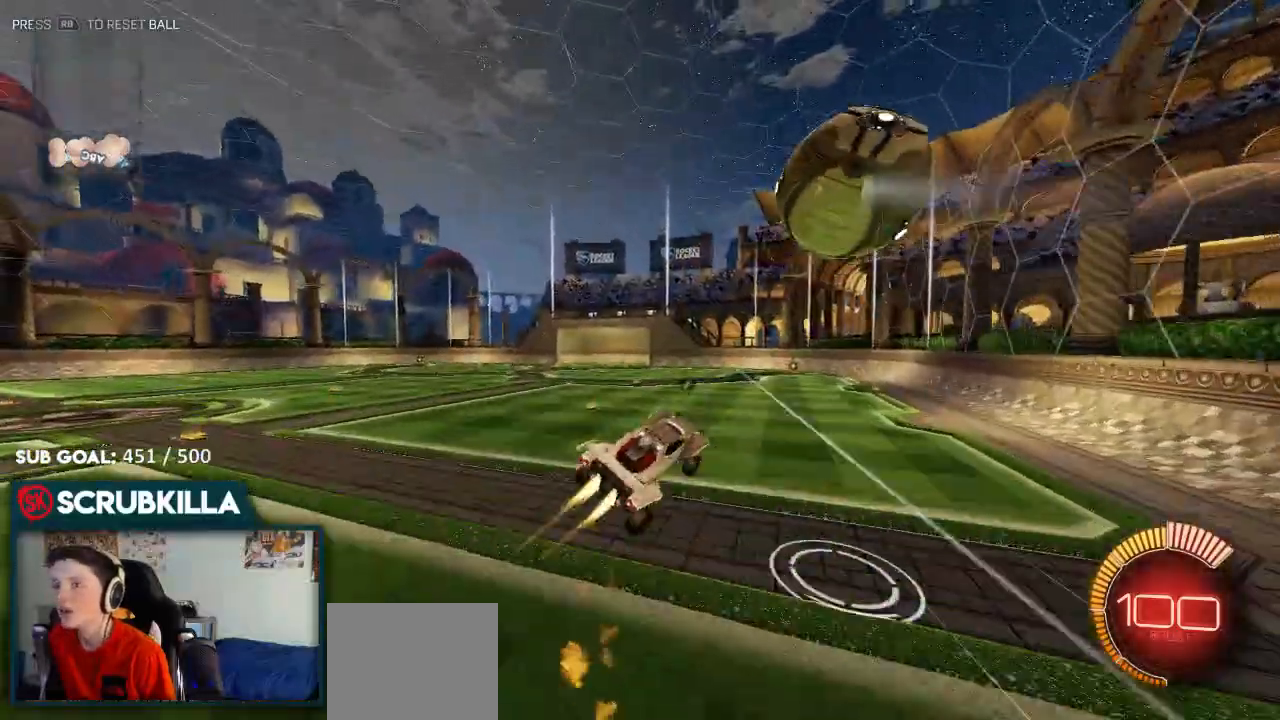
{"dt_ms": 500, "buttons": ["A", "B", "X"], "left_stick": "up-left", "right_stick": "center", "events": [[83, "left_stick", "down-right"], [150, "Y", "down"], [267, "Y", "up"], [317, "left_stick", "left"], [467, "left_stick", "up-left"]]}
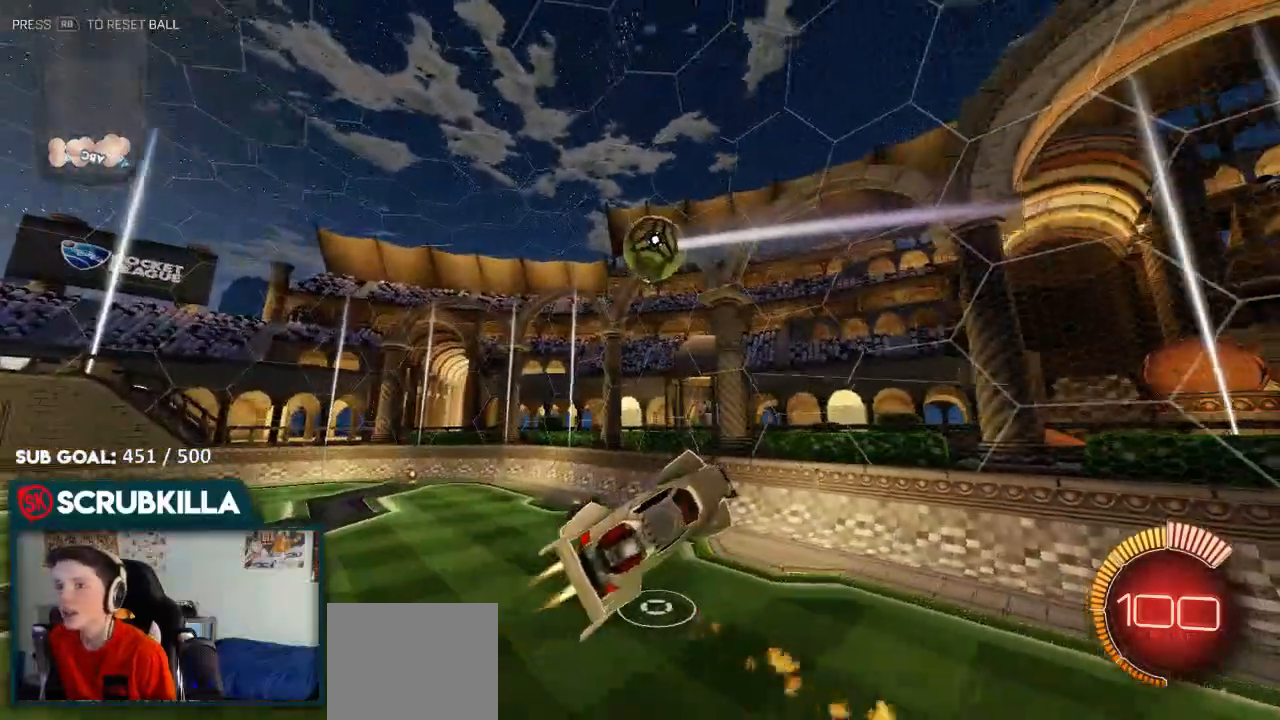
{"dt_ms": 500, "buttons": ["A", "B", "X", "R2"], "left_stick": "down", "right_stick": "center", "events": [[100, "left_stick", "left"], [317, "left_stick", "down-left"], [383, "R2", "down"], [450, "left_stick", "down"]]}
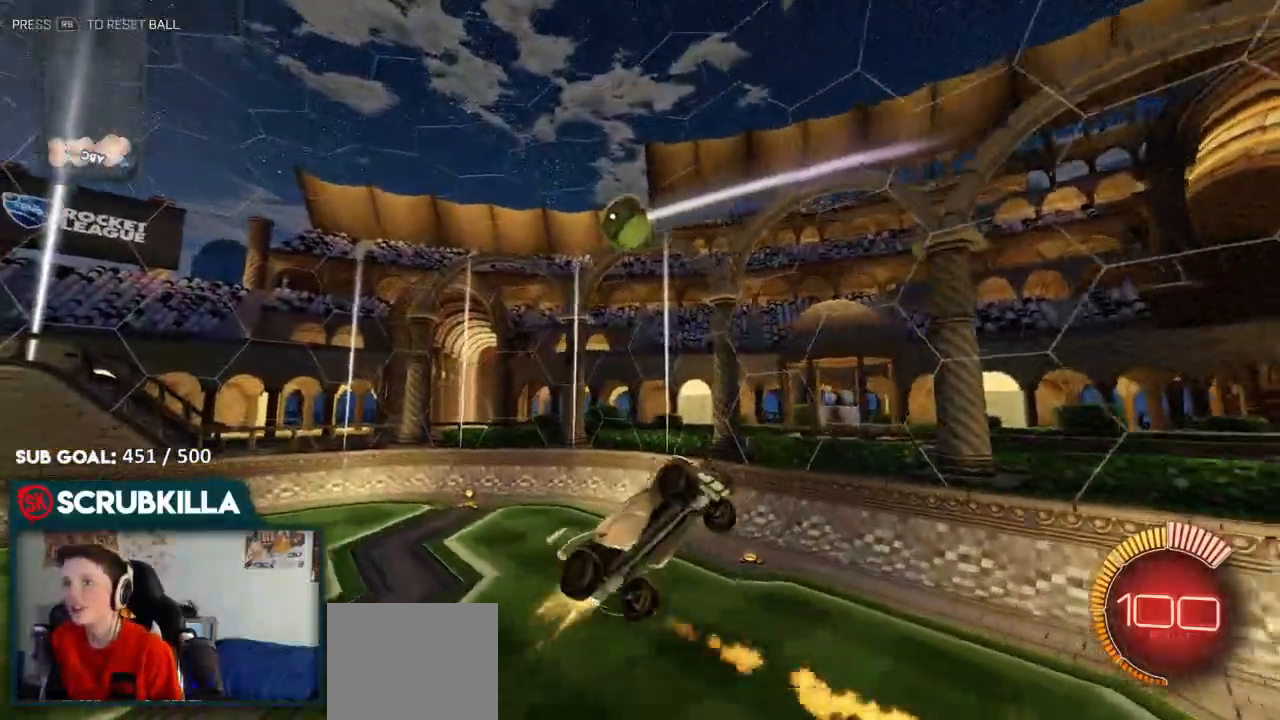
{"dt_ms": 500, "buttons": ["A", "B", "R2"], "left_stick": "center", "right_stick": "center", "events": [[17, "R2", "up"], [17, "left_stick", "down-right"], [67, "R2", "down"], [100, "X", "up"], [167, "A", "up"], [167, "left_stick", "up"], [400, "left_stick", "center"], [500, "A", "down"]]}
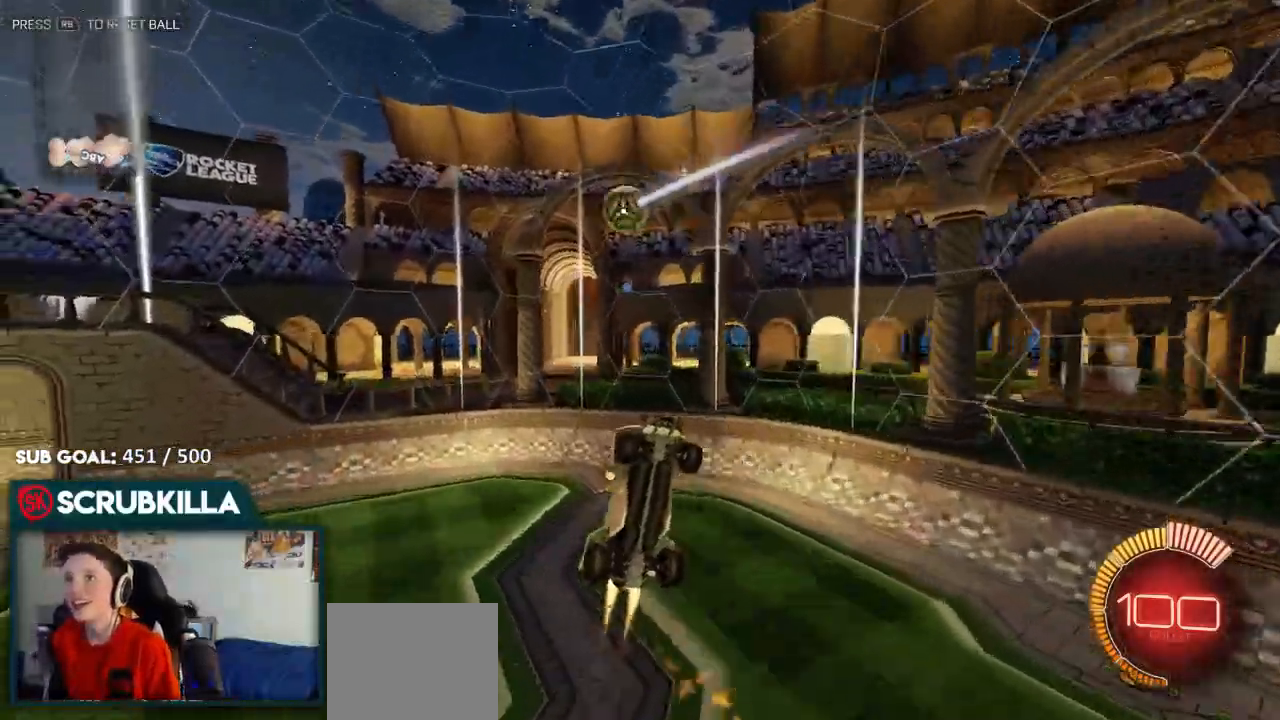
{"dt_ms": 500, "buttons": ["A", "B", "X"], "left_stick": "right", "right_stick": "center"}
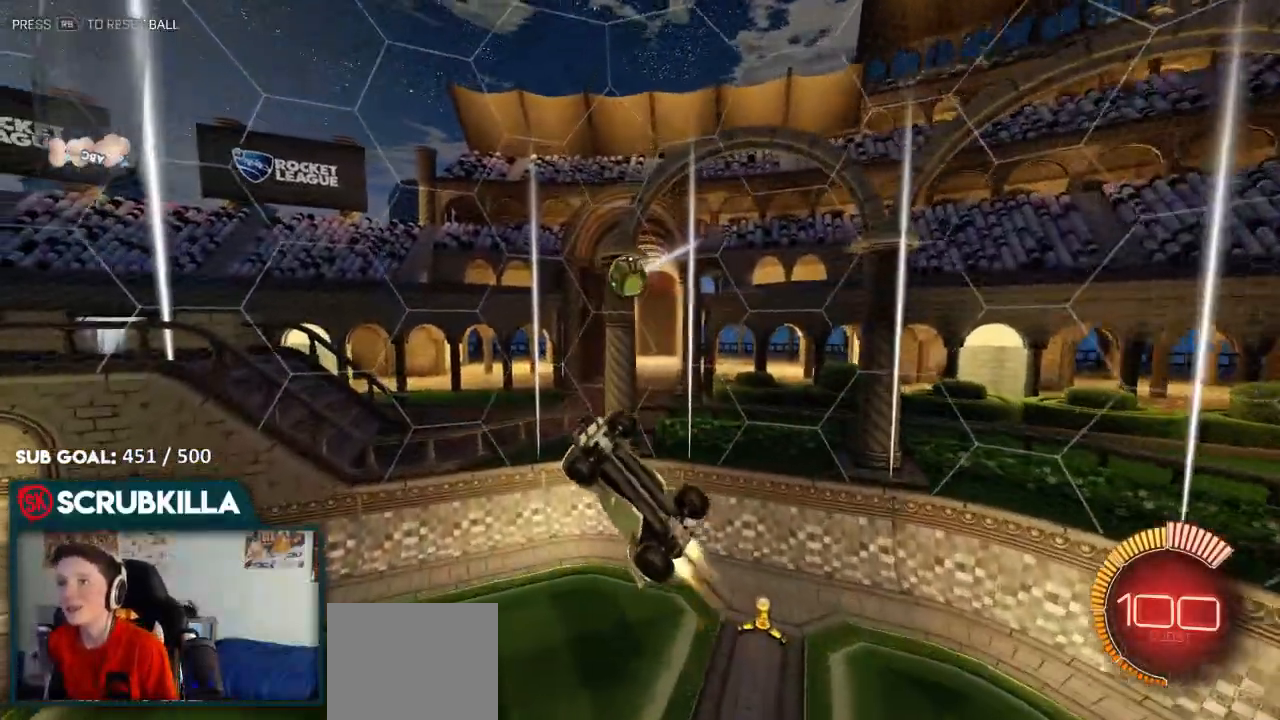
{"dt_ms": 500, "buttons": ["B"], "left_stick": "left", "right_stick": "center", "events": [[17, "left_stick", "up-right"], [367, "A", "up"], [367, "X", "up"], [367, "left_stick", "center"], [433, "left_stick", "down-left"], [483, "left_stick", "left"]]}
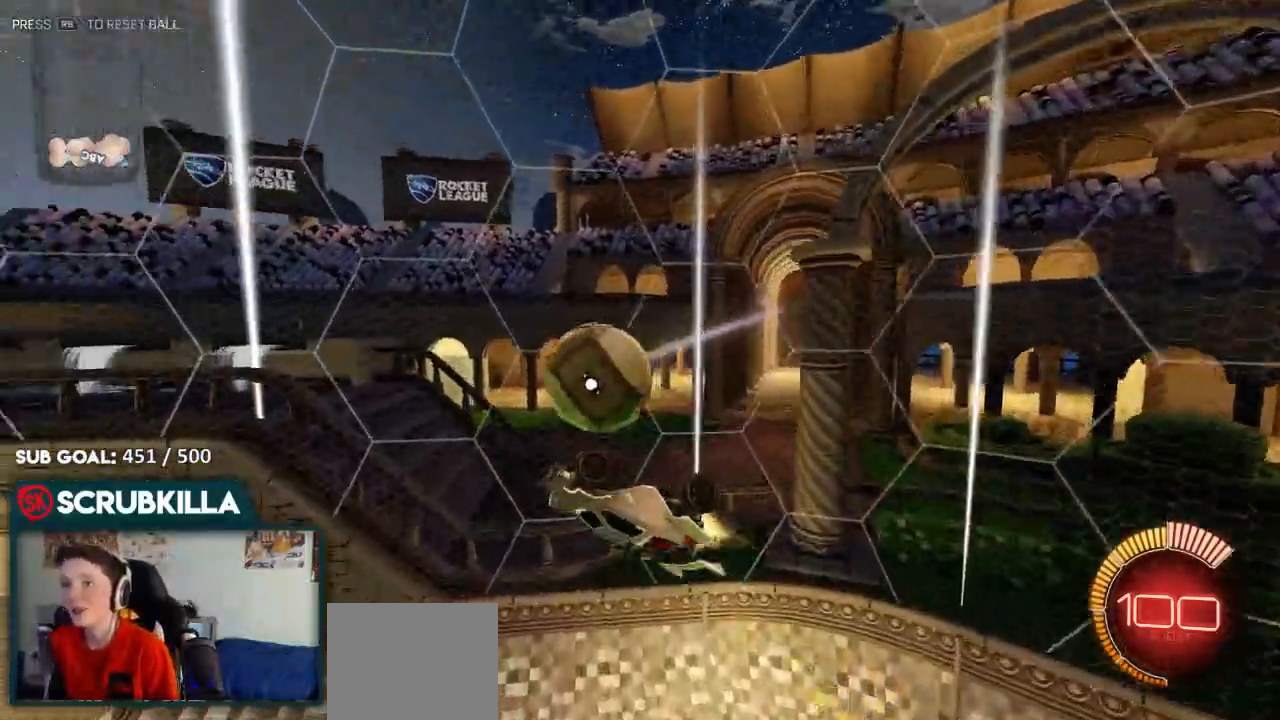
{"dt_ms": 1000, "buttons": ["R2"], "left_stick": "left", "right_stick": "center"}
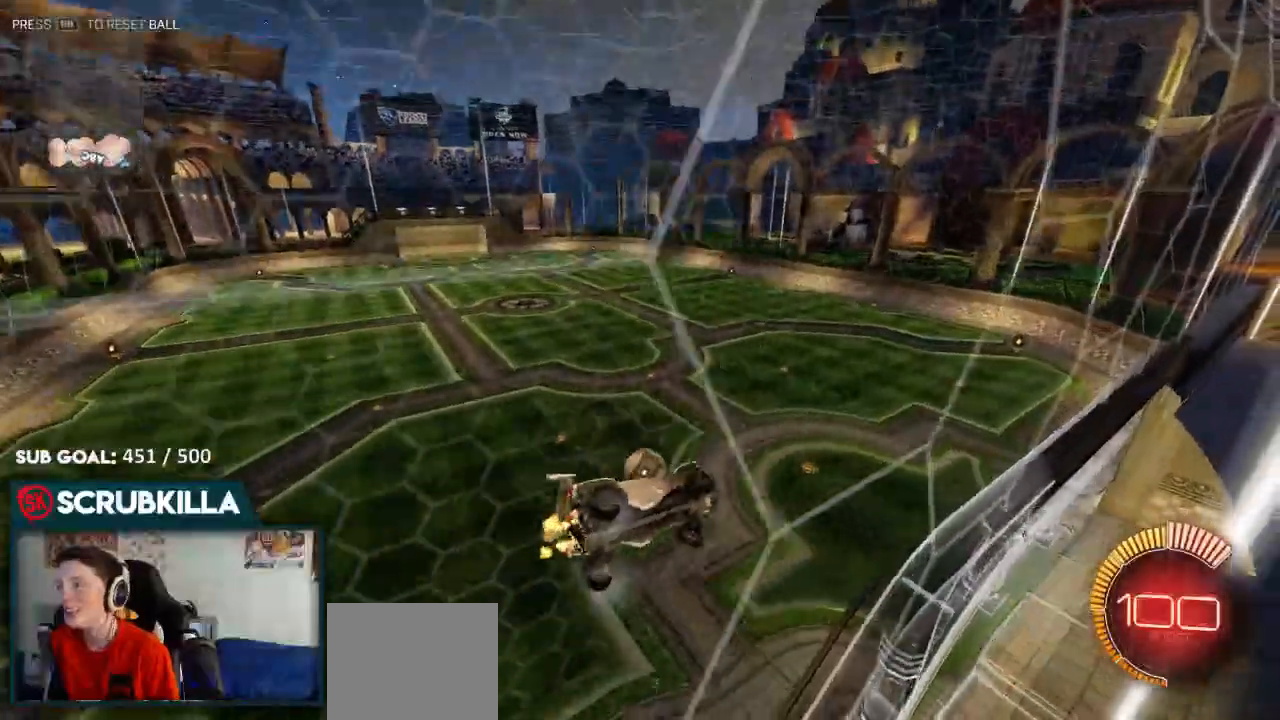
{"dt_ms": 500, "buttons": ["A", "B", "X", "R2"], "left_stick": "down-right", "right_stick": "center", "events": [[250, "left_stick", "down"], [300, "A", "down"], [300, "left_stick", "down-right"], [350, "X", "down"], [483, "B", "down"]]}
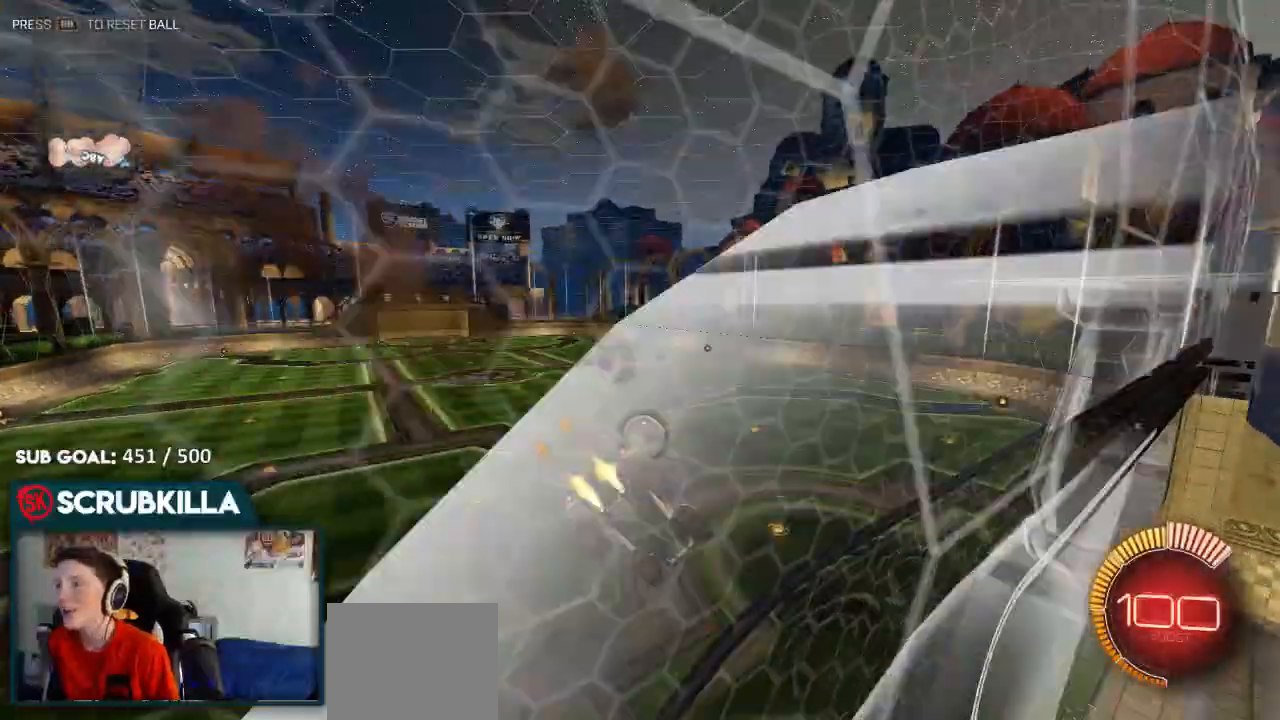
{"dt_ms": 500, "buttons": ["R2"], "left_stick": "center", "right_stick": "center", "events": [[117, "X", "up"], [183, "A", "up"], [183, "B", "up"], [250, "left_stick", "center"]]}
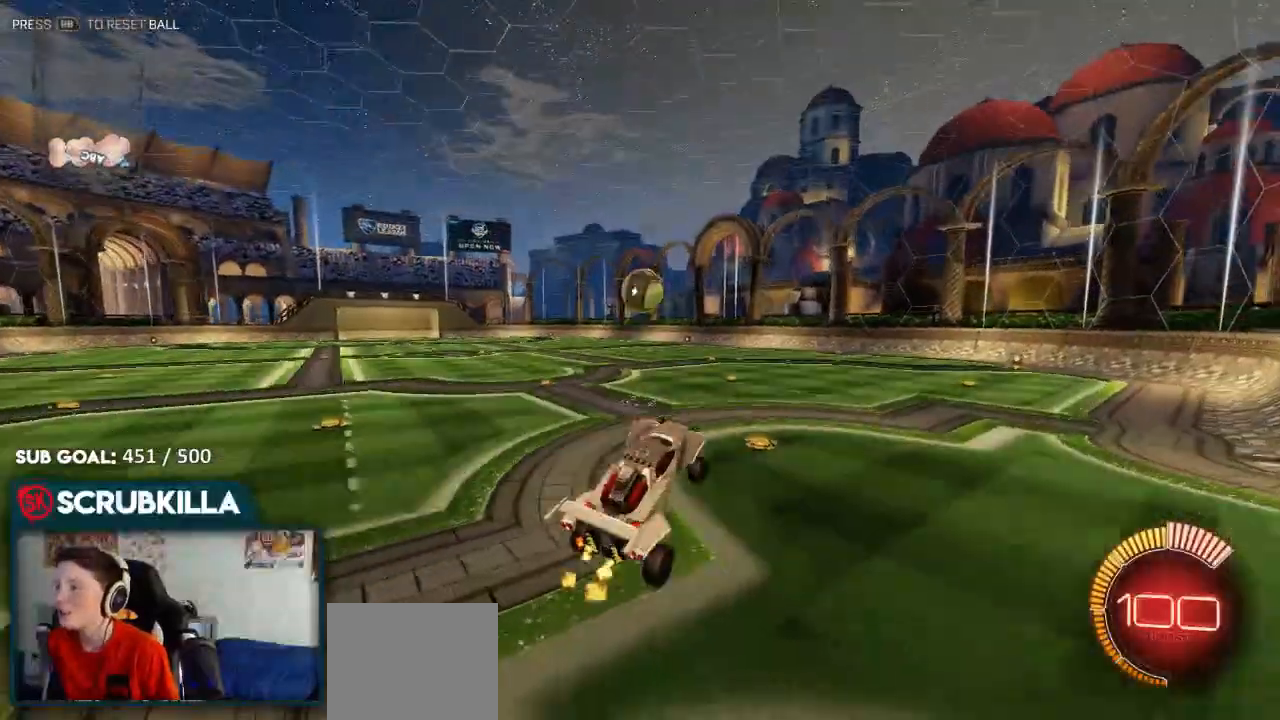
{"dt_ms": 500, "buttons": ["R2"], "left_stick": "center", "right_stick": "center", "events": [[33, "left_stick", "up-left"], [150, "A", "down"], [150, "B", "down"], [300, "A", "up"], [400, "B", "up"], [400, "left_stick", "center"]]}
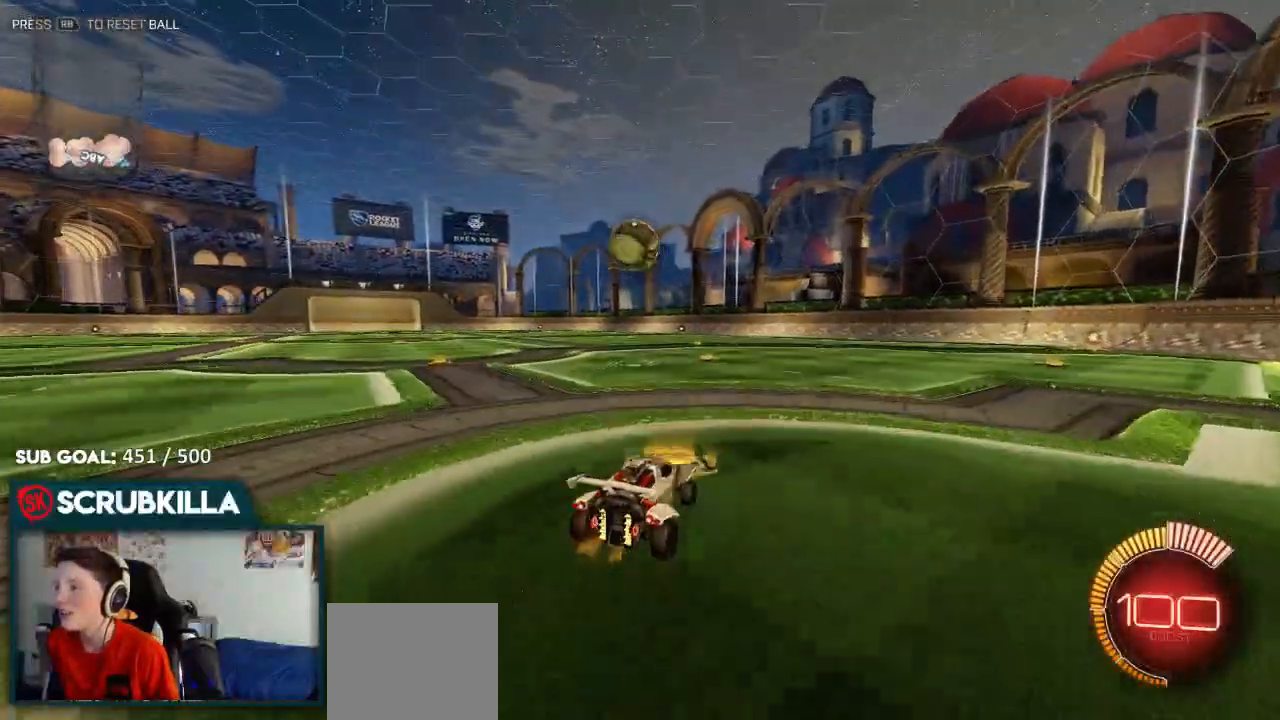
{"dt_ms": 500, "buttons": ["B", "R2"], "left_stick": "down", "right_stick": "center", "events": [[150, "left_stick", "left"], [350, "left_stick", "center"], [417, "A", "down"], [417, "B", "down"], [450, "left_stick", "down"], [500, "A", "up"]]}
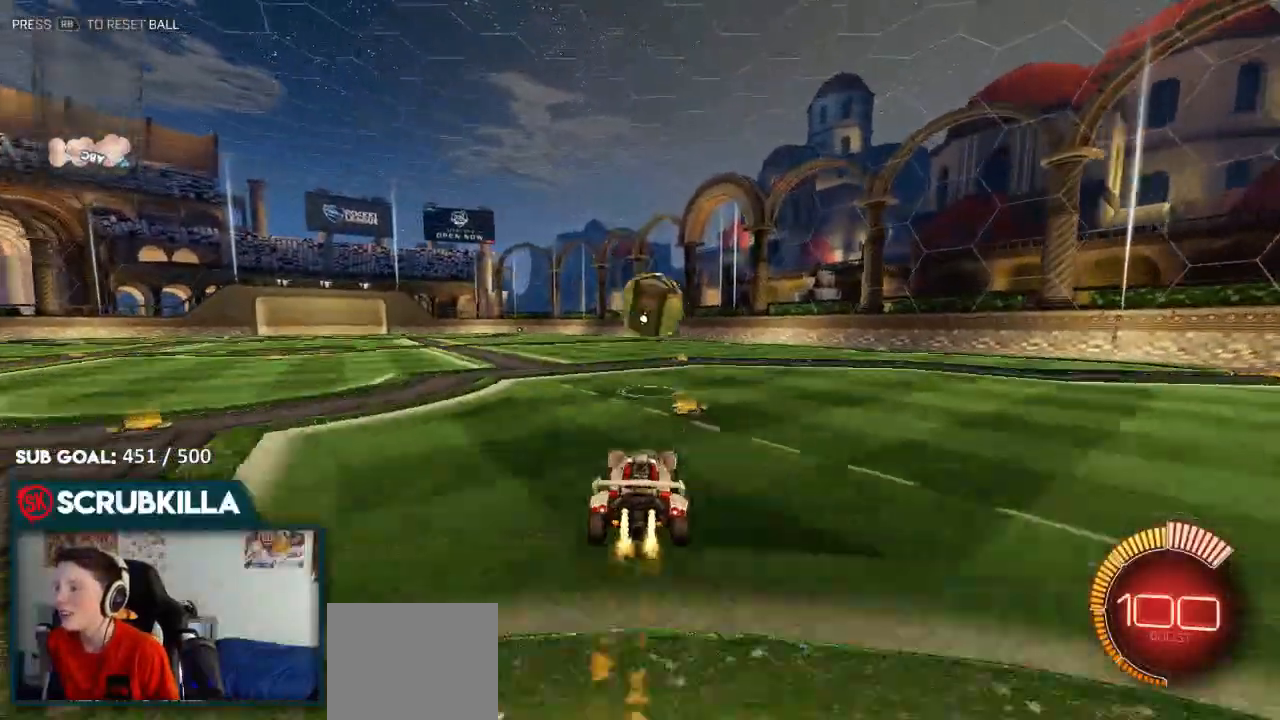
{"dt_ms": 500, "buttons": ["A", "B", "R2"], "left_stick": "up-right", "right_stick": "center"}
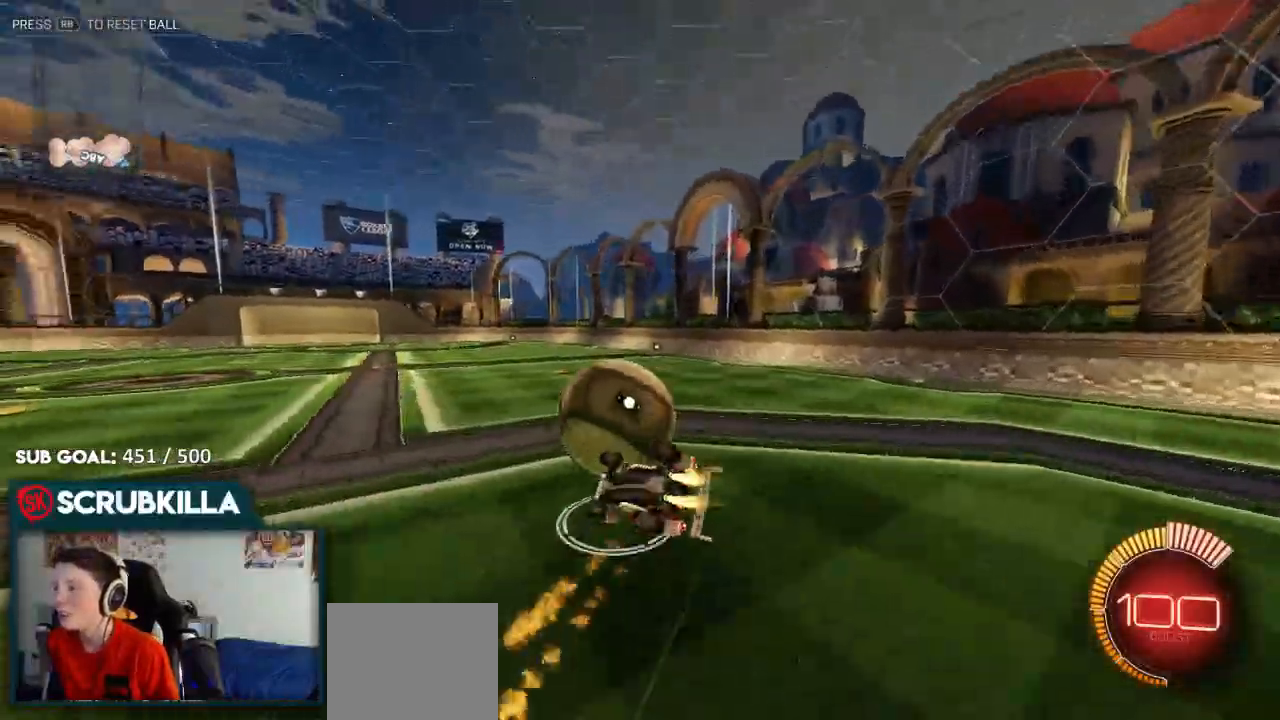
{"dt_ms": 500, "buttons": ["R2"], "left_stick": "center", "right_stick": "center", "events": [[67, "A", "up"], [150, "left_stick", "right"], [233, "R2", "up"], [283, "R2", "down"], [333, "R2", "up"], [400, "left_stick", "center"], [467, "R2", "down"], [500, "B", "up"]]}
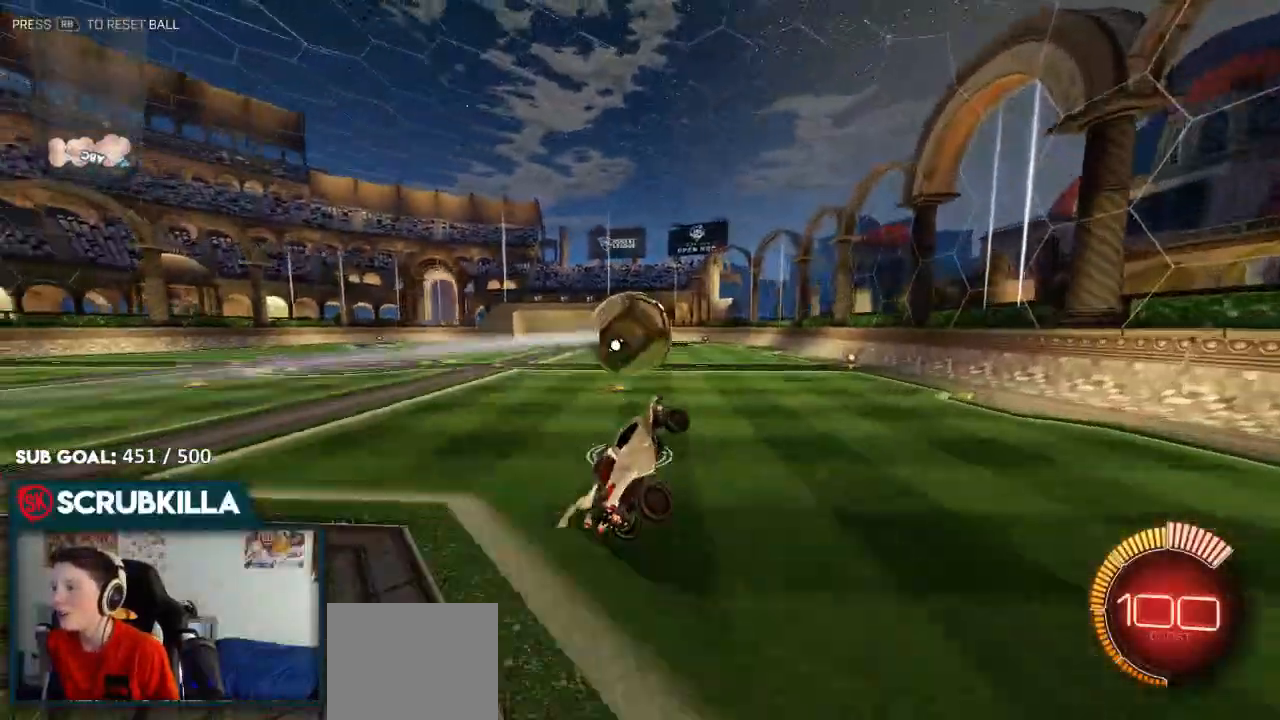
{"dt_ms": 500, "buttons": ["R2"], "left_stick": "center", "right_stick": "center", "events": [[300, "left_stick", "down-left"], [500, "left_stick", "center"]]}
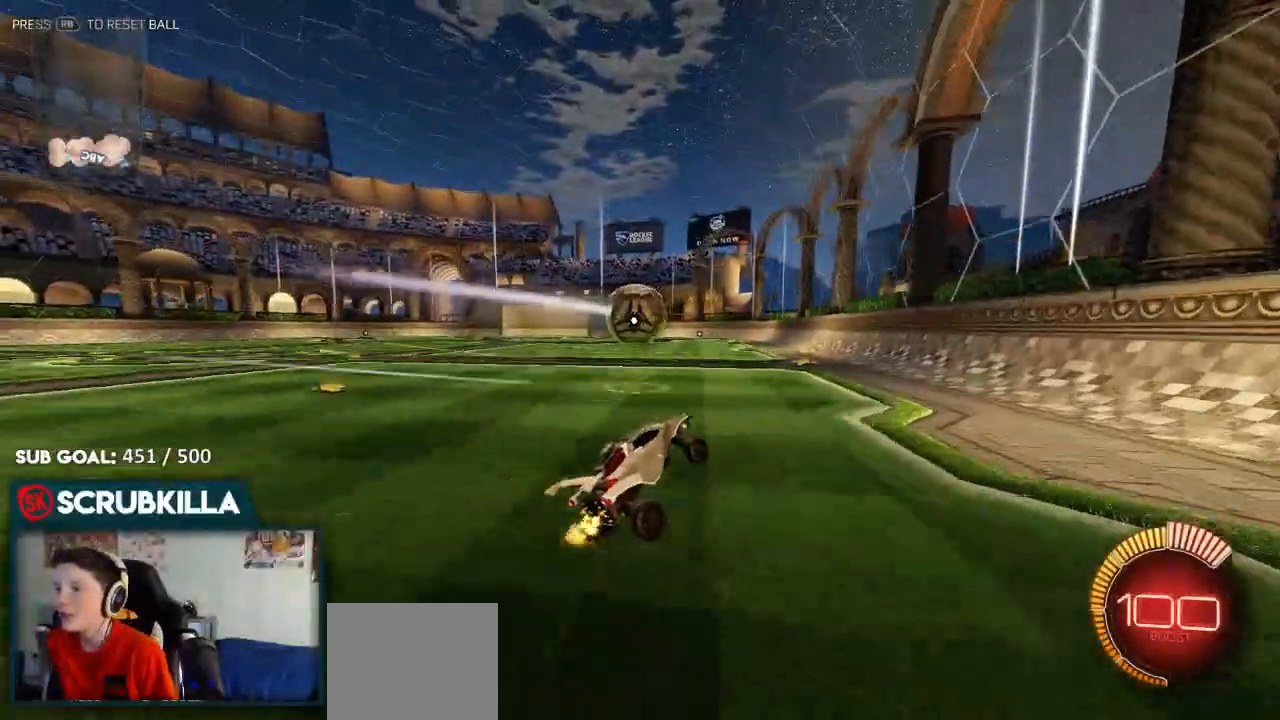
{"dt_ms": 500, "buttons": ["R2"], "left_stick": "center", "right_stick": "center", "events": [[67, "B", "down"], [117, "R2", "up"], [150, "left_stick", "down-left"], [383, "B", "up"], [433, "R2", "down"], [483, "left_stick", "center"]]}
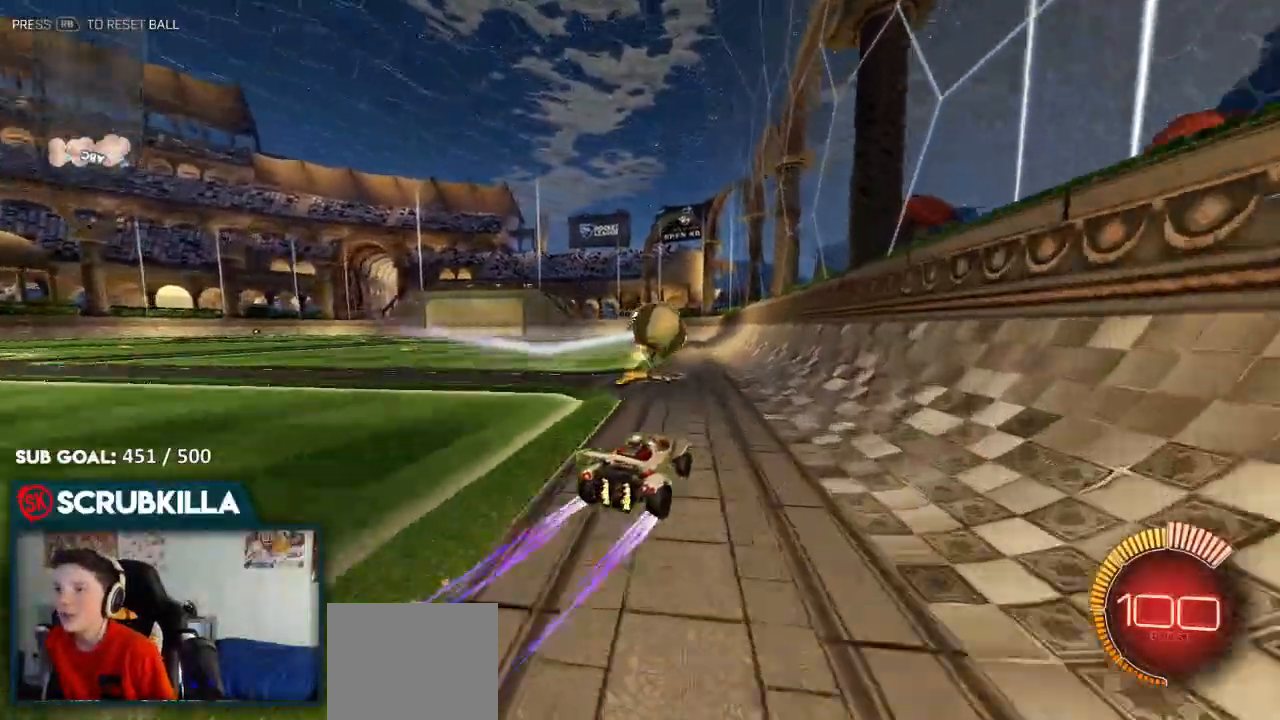
{"dt_ms": 500, "buttons": ["R2"], "left_stick": "center", "right_stick": "center", "events": []}
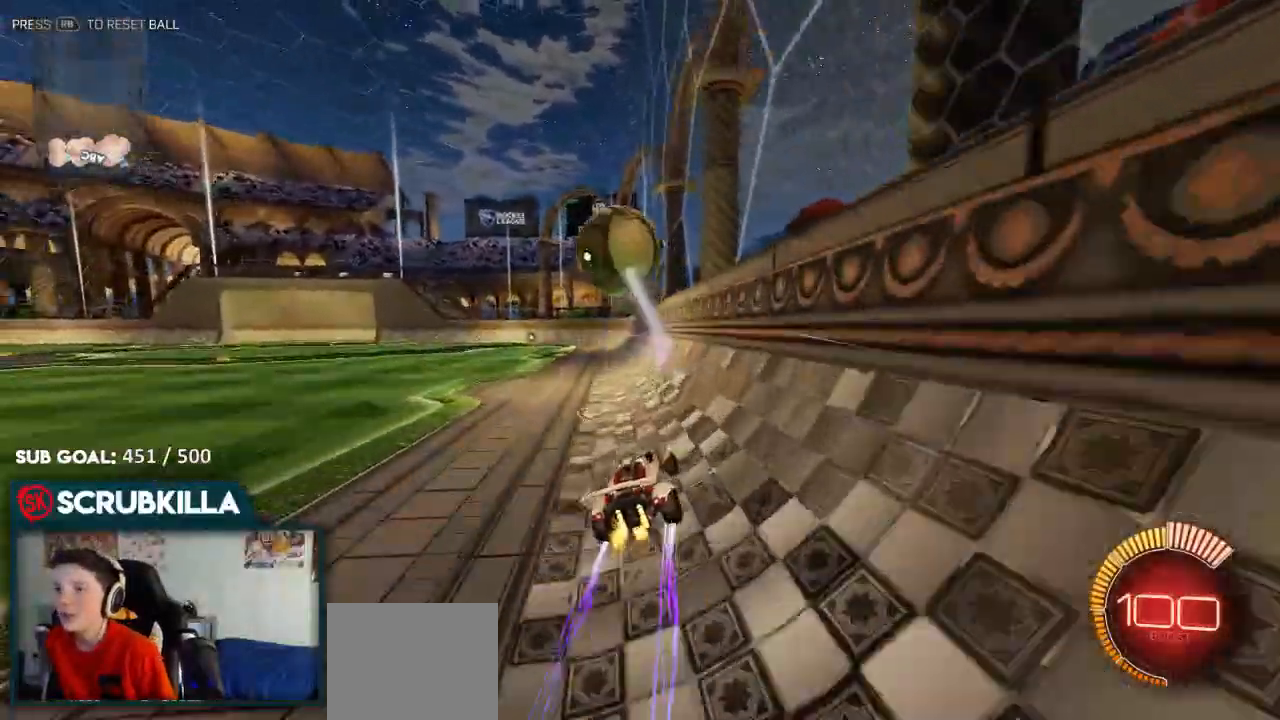
{"dt_ms": 500, "buttons": ["L2"], "left_stick": "right", "right_stick": "center", "events": [[33, "left_stick", "right"], [150, "left_stick", "center"], [283, "left_stick", "right"], [400, "L2", "down"], [400, "R2", "up"]]}
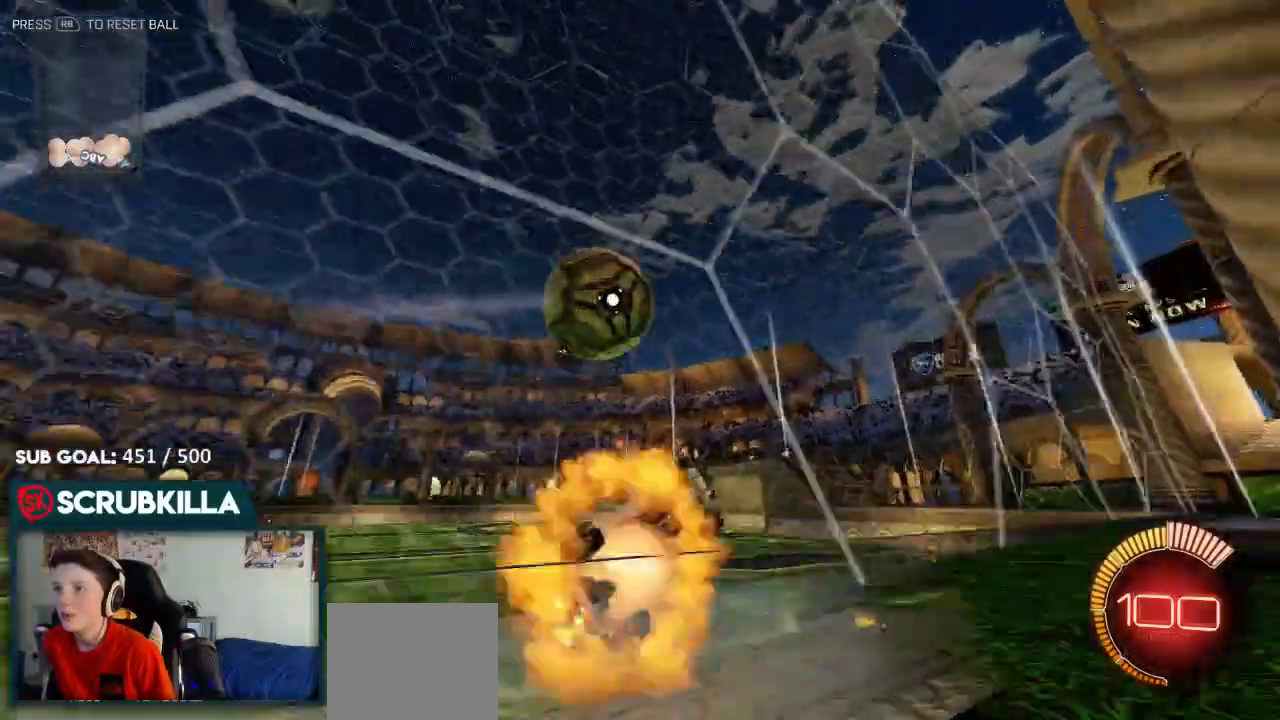
{"dt_ms": 1000, "buttons": ["B"], "left_stick": "down-right", "right_stick": "center"}
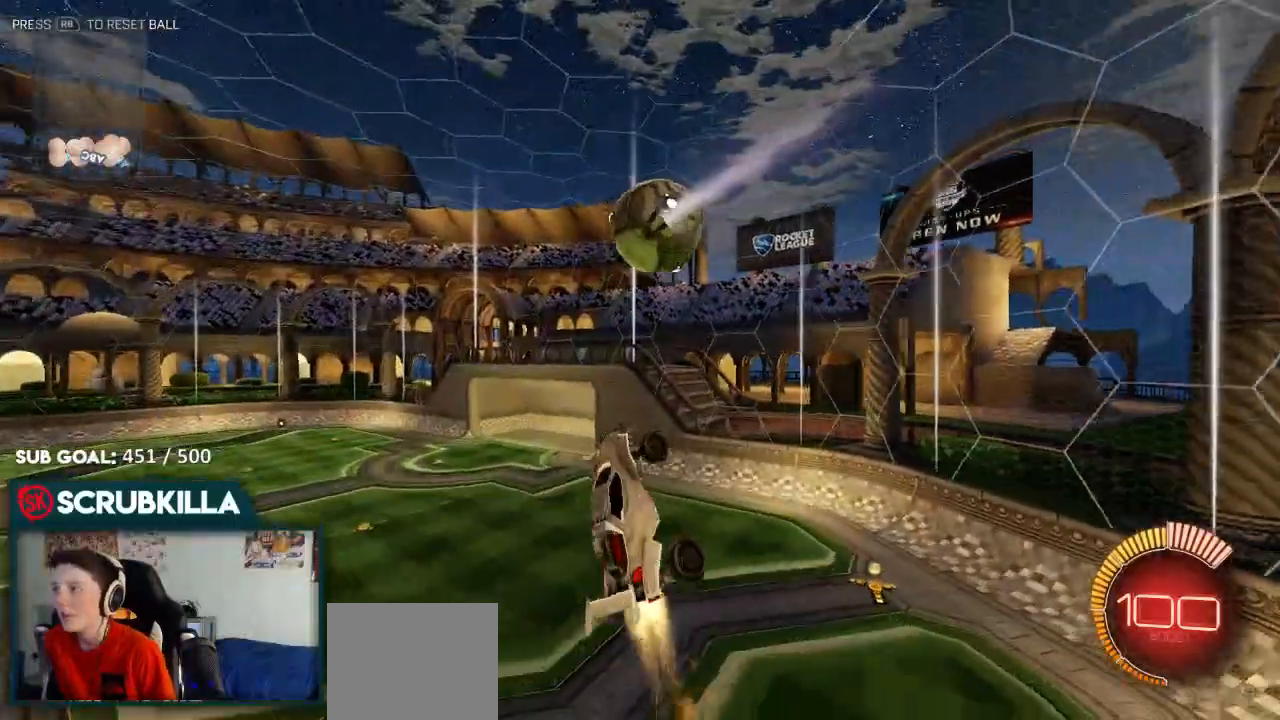
{"dt_ms": 500, "buttons": ["A", "B", "X"], "left_stick": "left", "right_stick": "center", "events": [[167, "A", "down"], [300, "X", "down"], [300, "left_stick", "down-left"], [483, "left_stick", "left"]]}
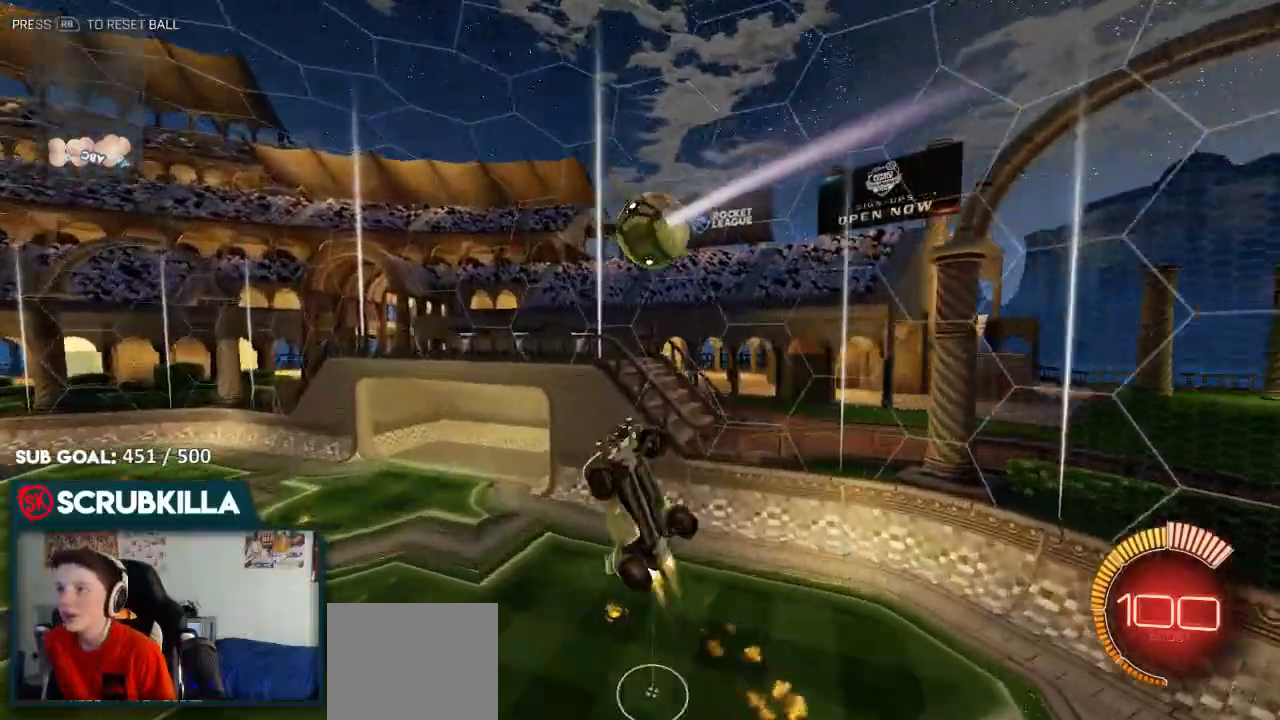
{"dt_ms": 500, "buttons": ["B"], "left_stick": "down-left", "right_stick": "center", "events": [[50, "X", "up"], [117, "A", "up"], [117, "B", "up"], [117, "left_stick", "up-left"], [317, "B", "down"], [317, "left_stick", "left"], [417, "left_stick", "down-left"]]}
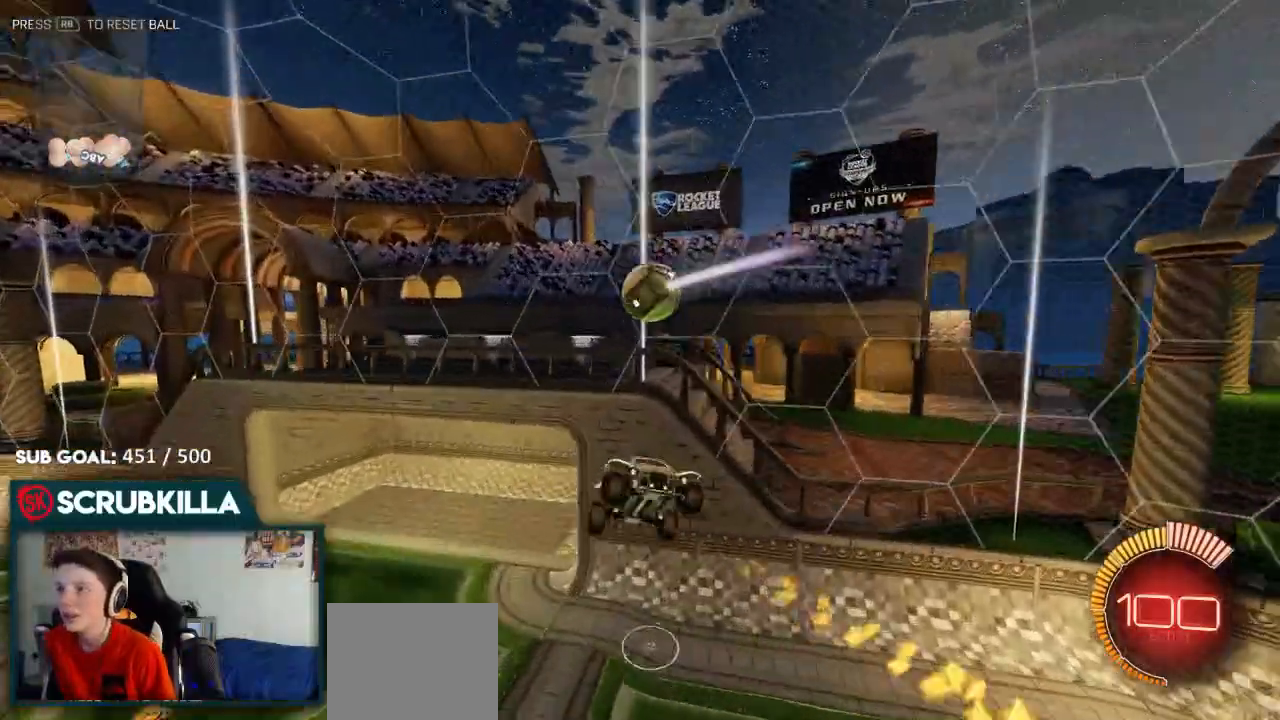
{"dt_ms": 500, "buttons": ["B"], "left_stick": "down-left", "right_stick": "center"}
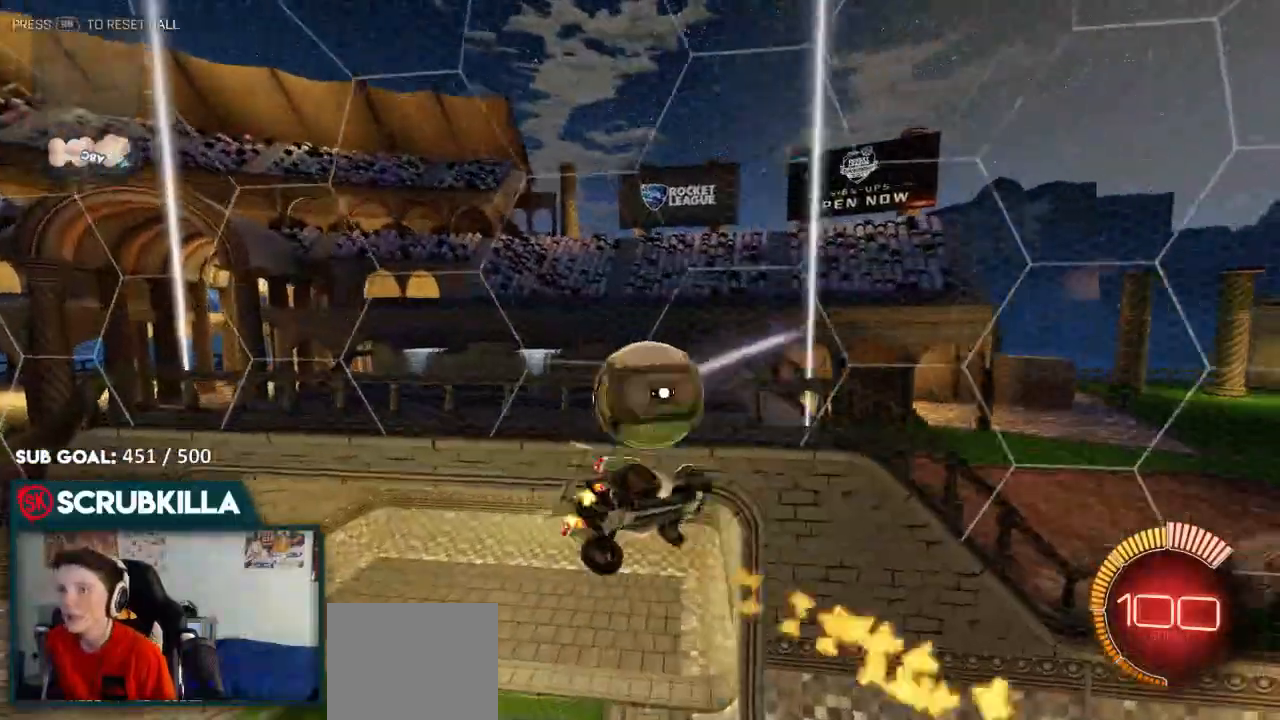
{"dt_ms": 500, "buttons": ["A", "B", "X"], "left_stick": "down-left", "right_stick": "center"}
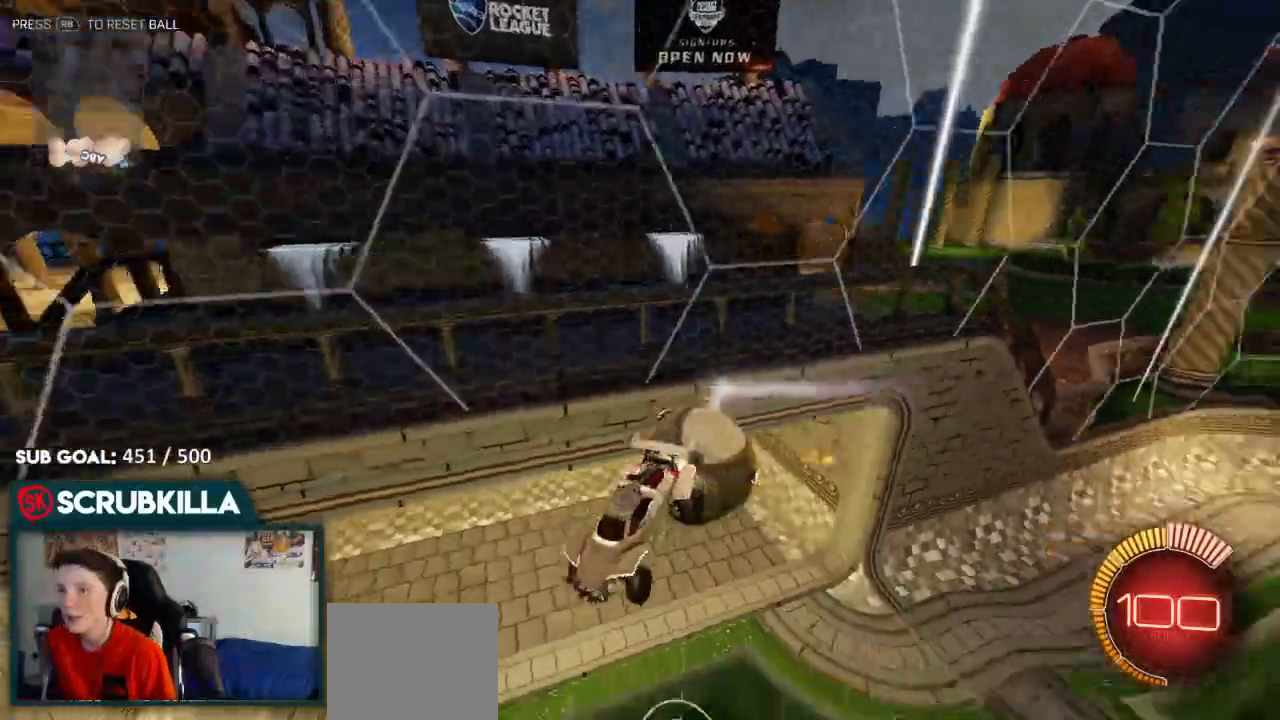
{"dt_ms": 500, "buttons": ["A", "B", "X"], "left_stick": "left", "right_stick": "center", "events": [[33, "left_stick", "left"]]}
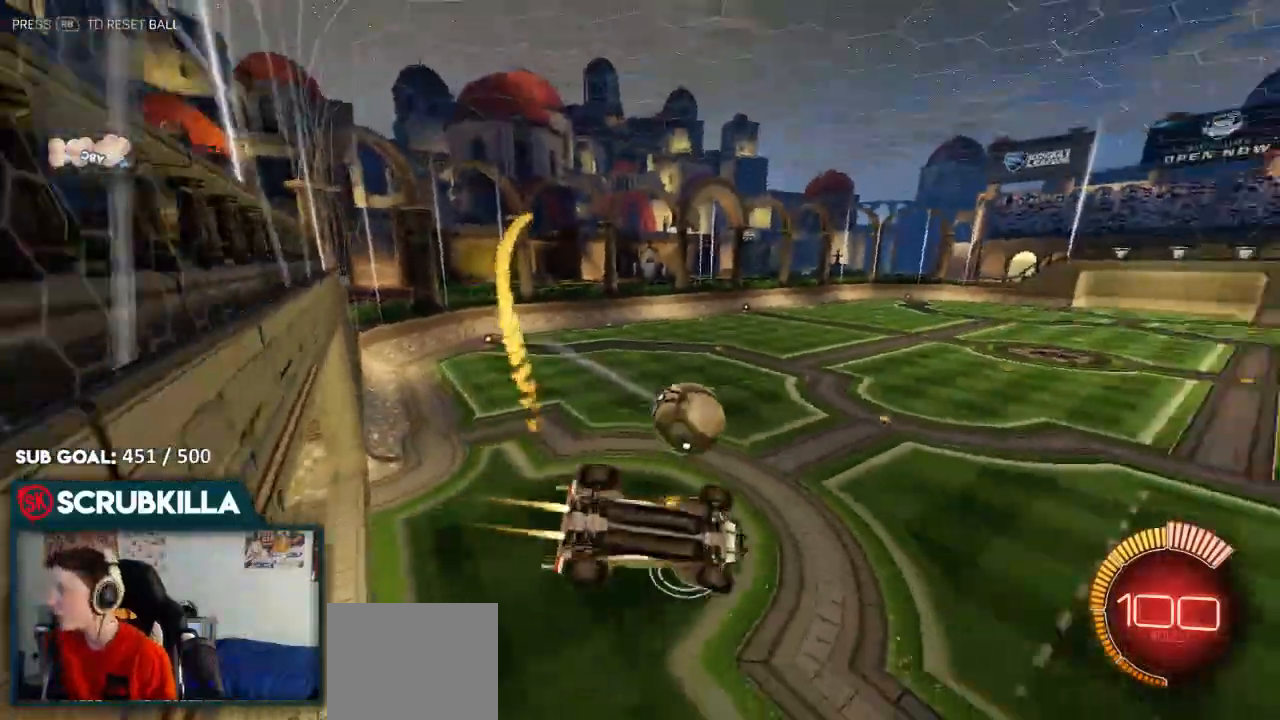
{"dt_ms": 500, "buttons": ["A", "B", "X"], "left_stick": "left", "right_stick": "center", "events": []}